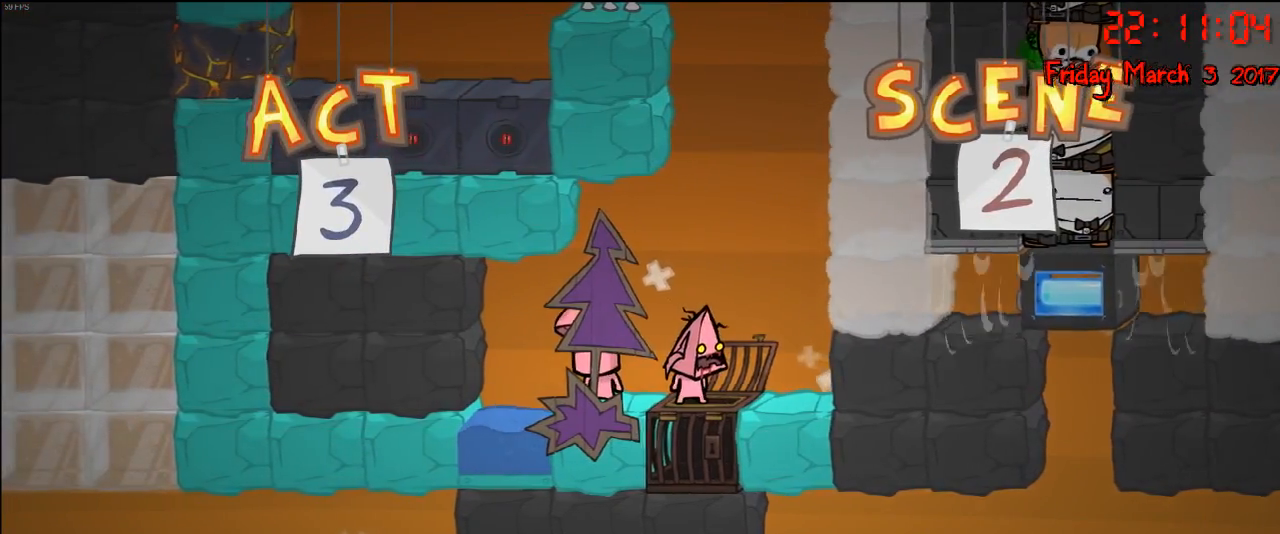
Gameplay with a controller (Xbox layout); each line is a JSON object with the inputs held at the frame after it. "events" lists button and stick changes between this image and that frame as [ms after this image, input, new state], when the widget could be followed in between.
{"buttons": [], "left_stick": "center", "right_stick": "center", "events": [[267, "left_stick", "right"], [500, "left_stick", "center"]]}
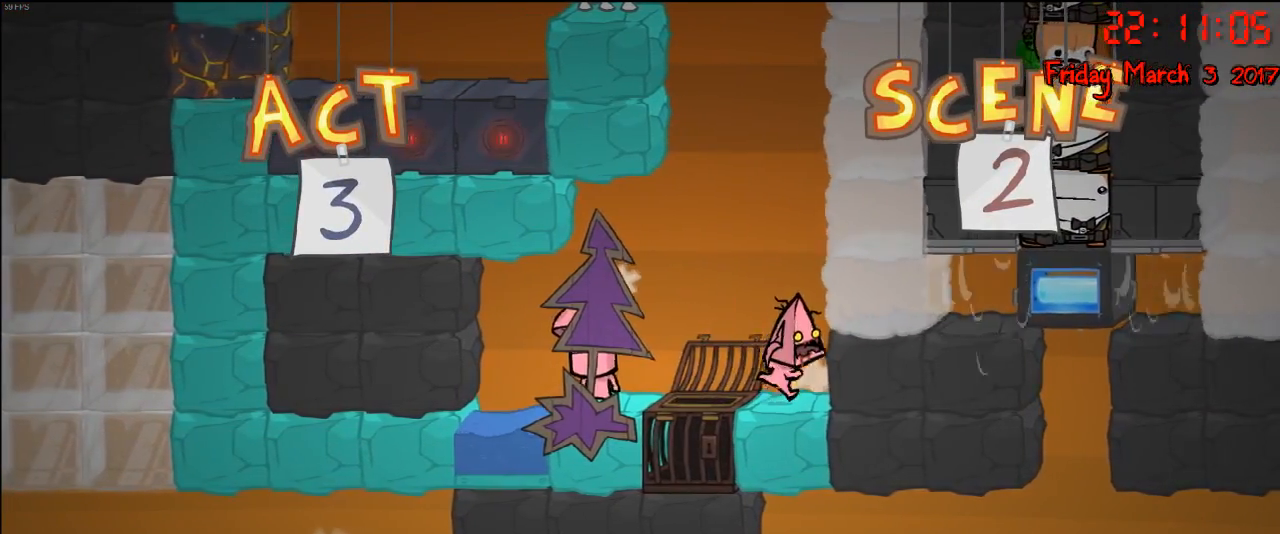
{"buttons": [], "left_stick": "center", "right_stick": "center", "events": [[283, "left_stick", "left"], [433, "left_stick", "center"]]}
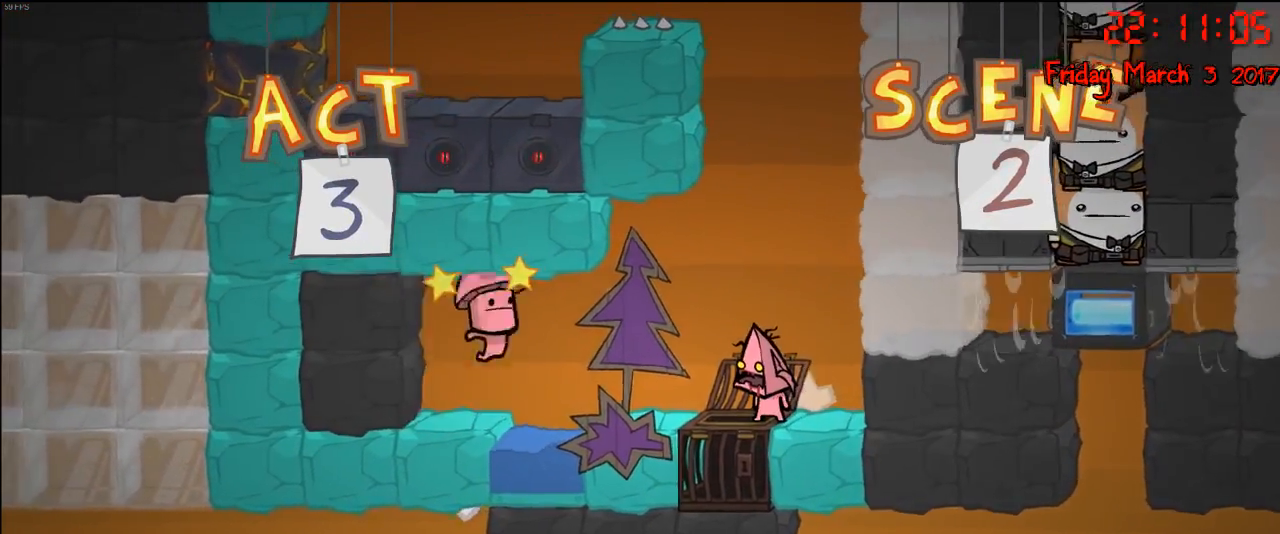
{"buttons": [], "left_stick": "center", "right_stick": "center", "events": []}
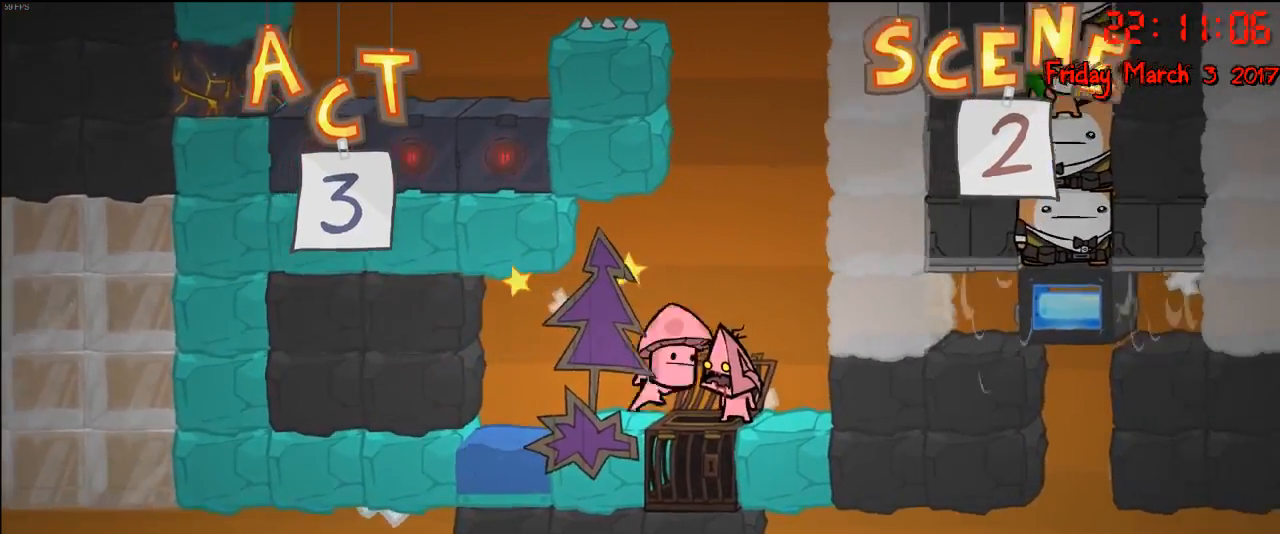
{"buttons": [], "left_stick": "center", "right_stick": "center", "events": []}
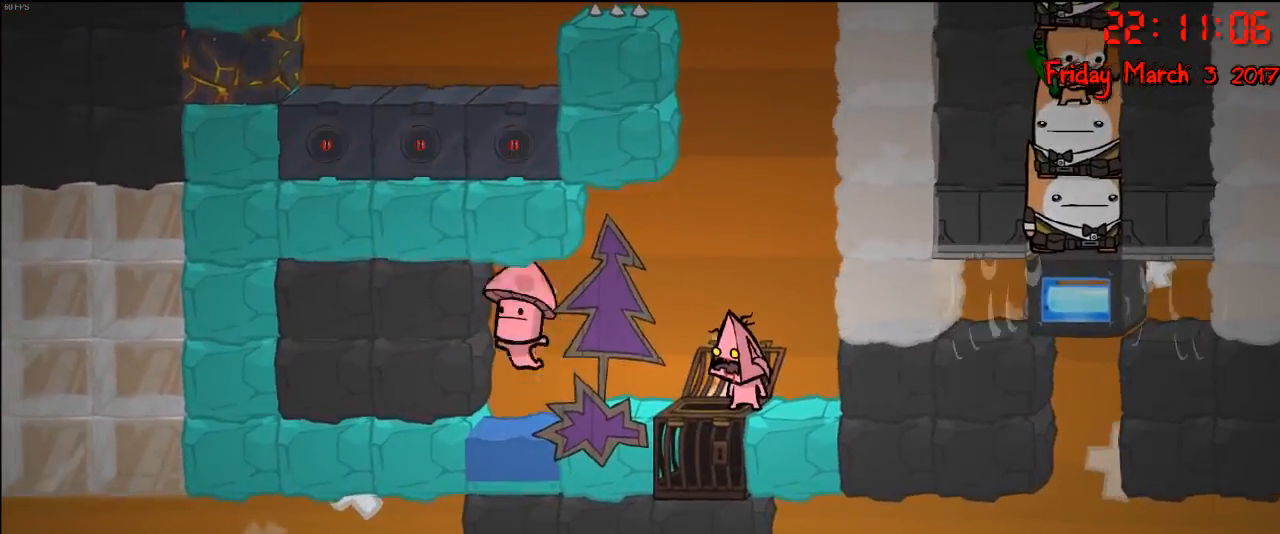
{"buttons": [], "left_stick": "center", "right_stick": "center", "events": []}
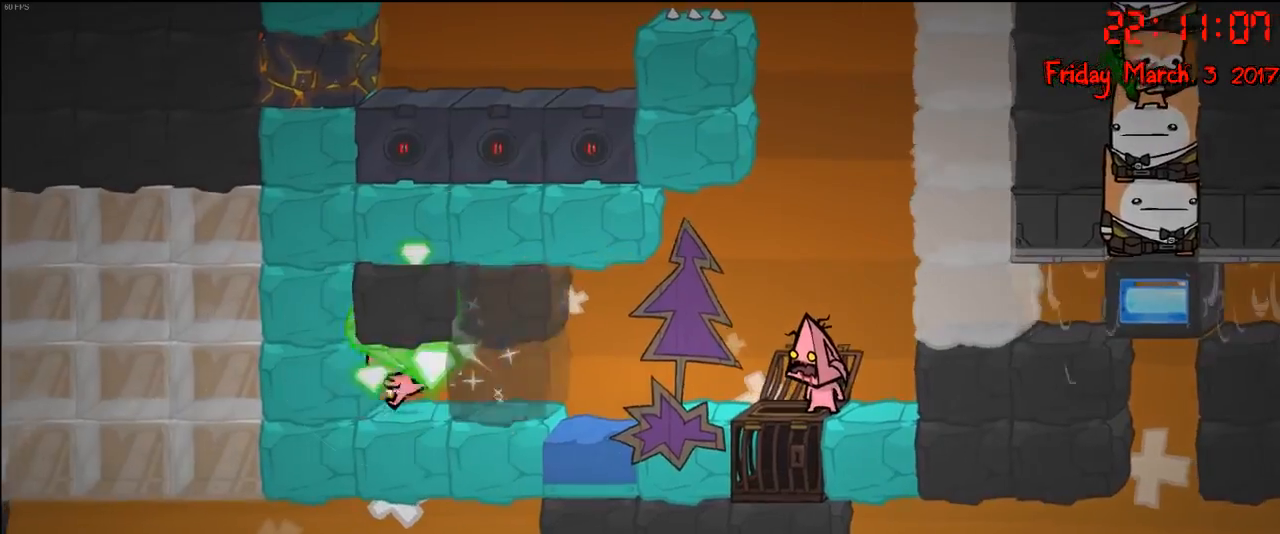
{"buttons": [], "left_stick": "right", "right_stick": "center", "events": [[467, "left_stick", "right"]]}
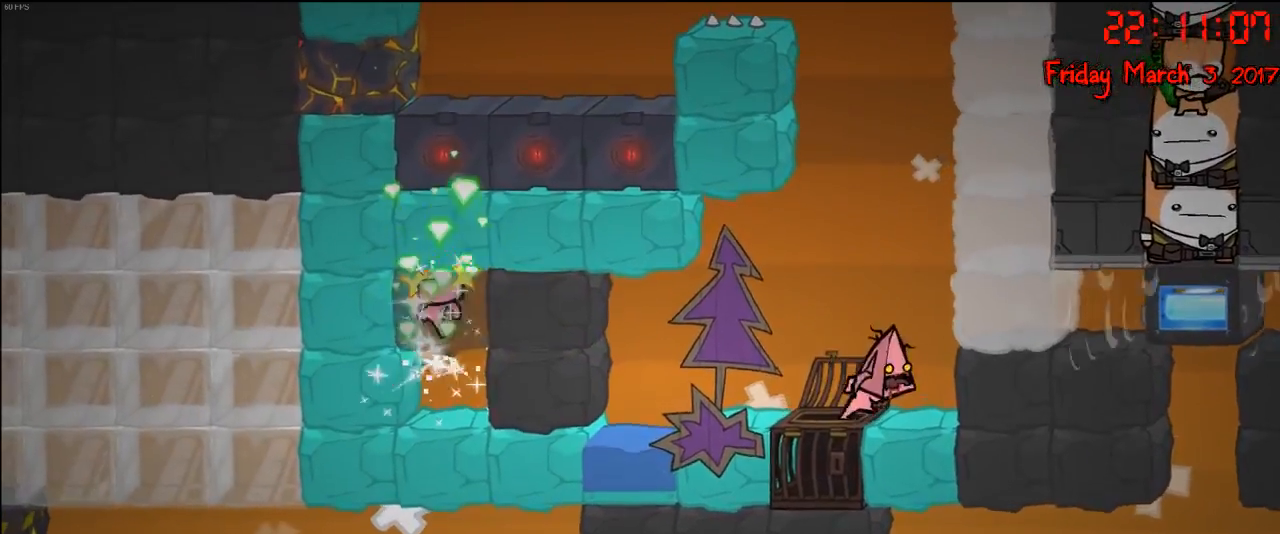
{"buttons": ["A"], "left_stick": "center", "right_stick": "center", "events": [[100, "A", "down"], [167, "left_stick", "center"], [267, "A", "up"], [383, "A", "down"]]}
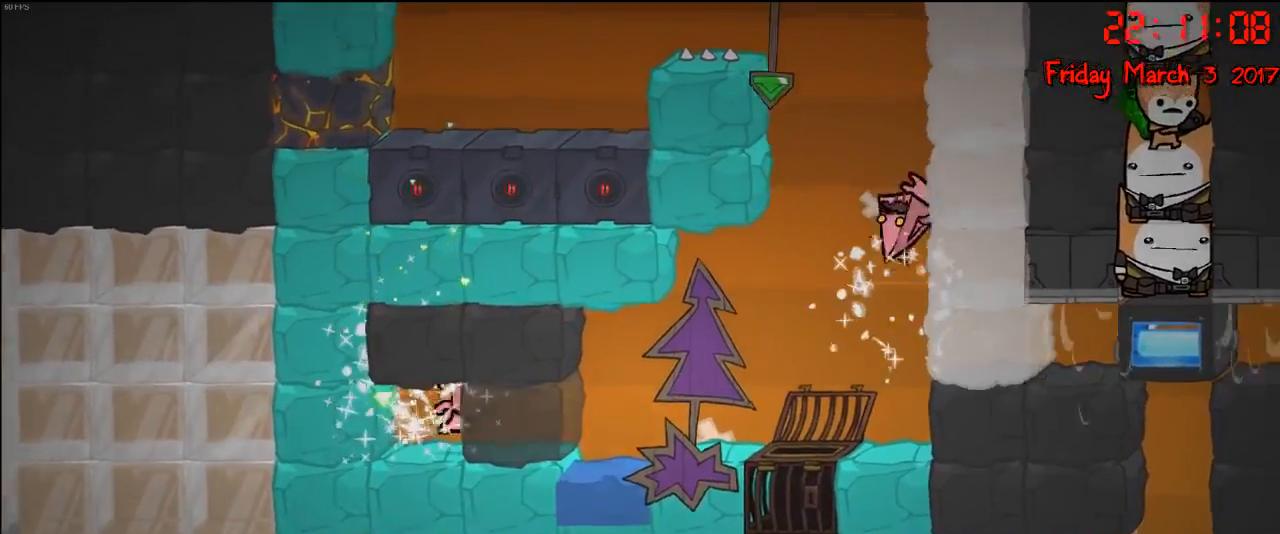
{"buttons": [], "left_stick": "center", "right_stick": "center", "events": [[33, "left_stick", "up-right"], [100, "A", "up"], [300, "left_stick", "right"], [417, "left_stick", "center"]]}
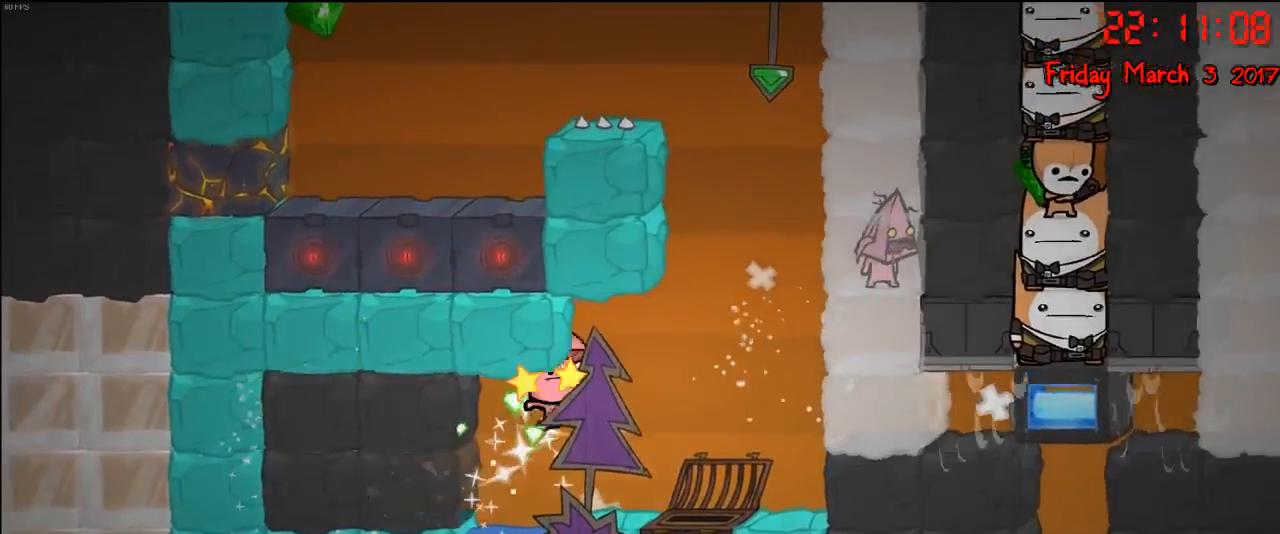
{"buttons": [], "left_stick": "center", "right_stick": "center", "events": []}
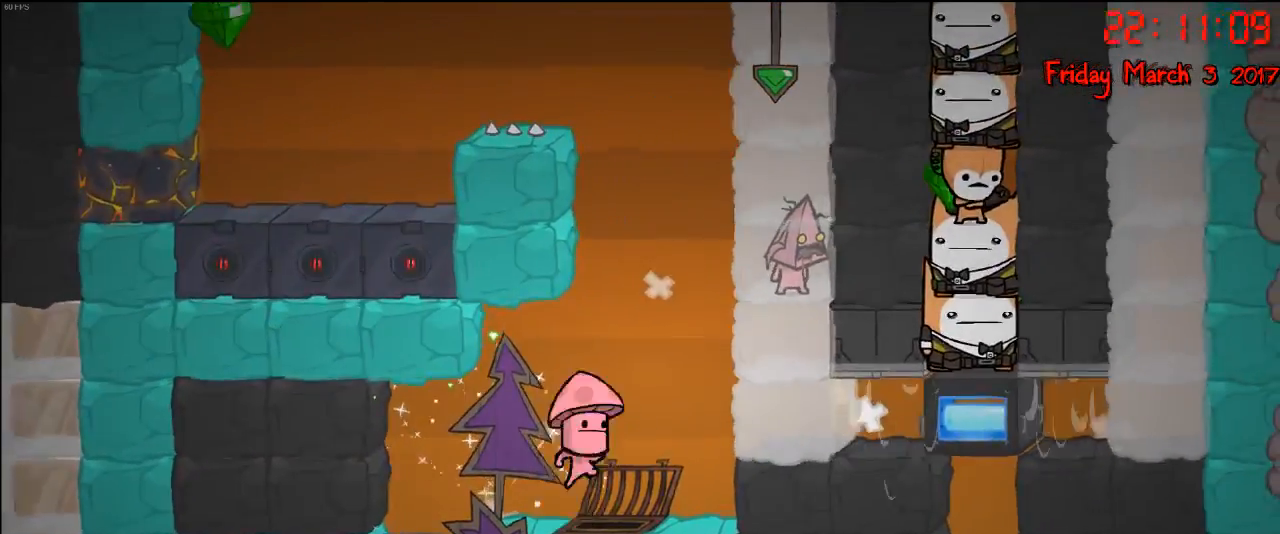
{"buttons": ["A"], "left_stick": "center", "right_stick": "center", "events": [[67, "A", "down"], [233, "A", "up"], [350, "A", "down"]]}
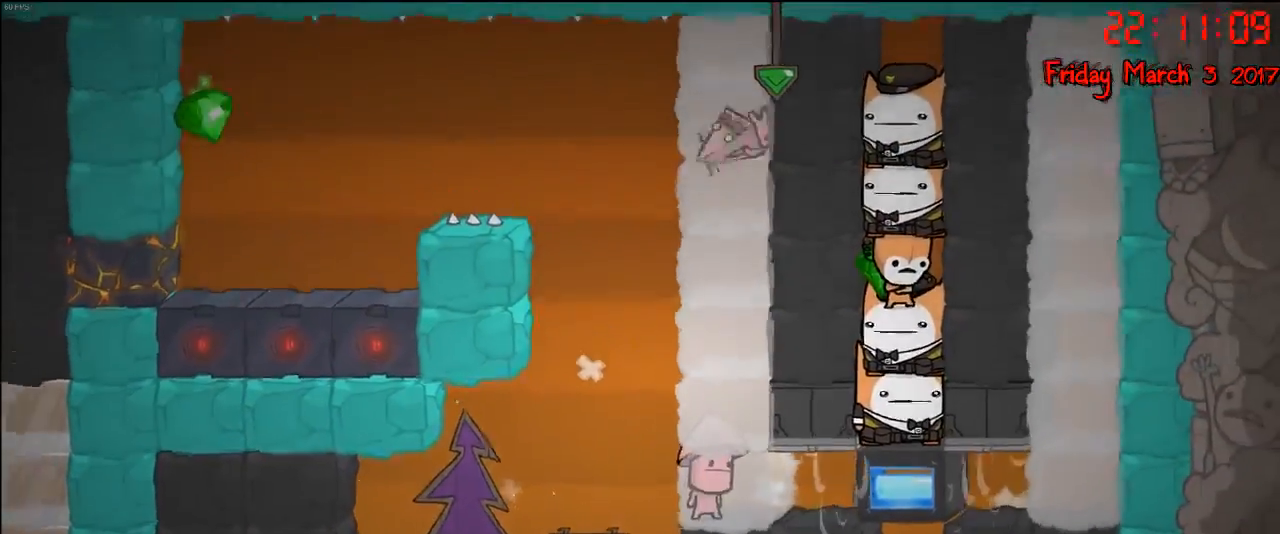
{"buttons": [], "left_stick": "center", "right_stick": "center", "events": [[50, "A", "up"]]}
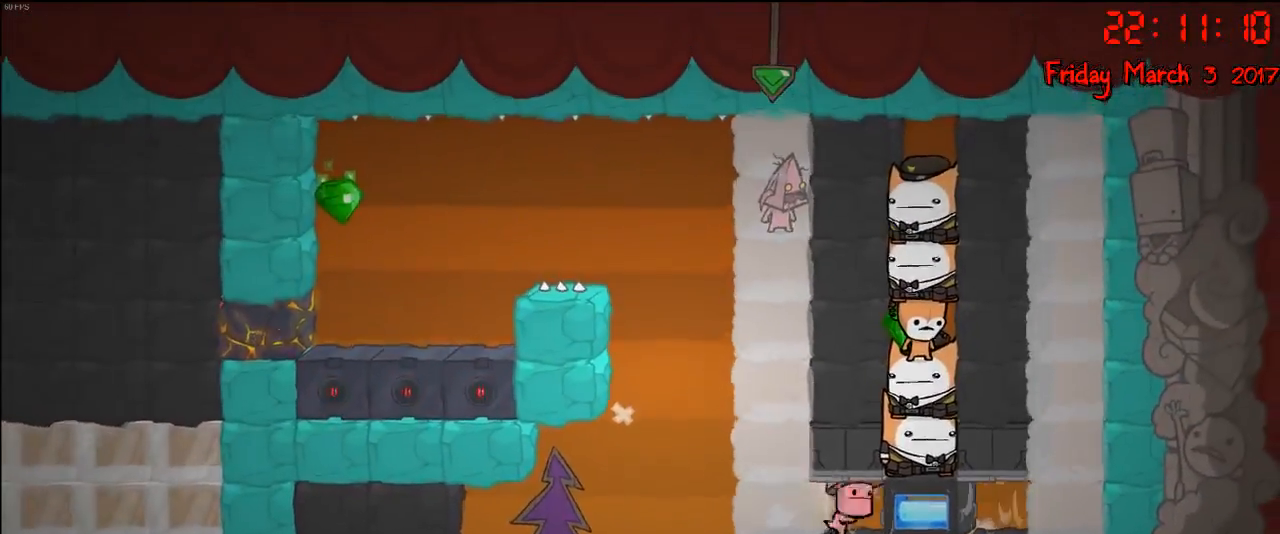
{"buttons": [], "left_stick": "center", "right_stick": "center", "events": []}
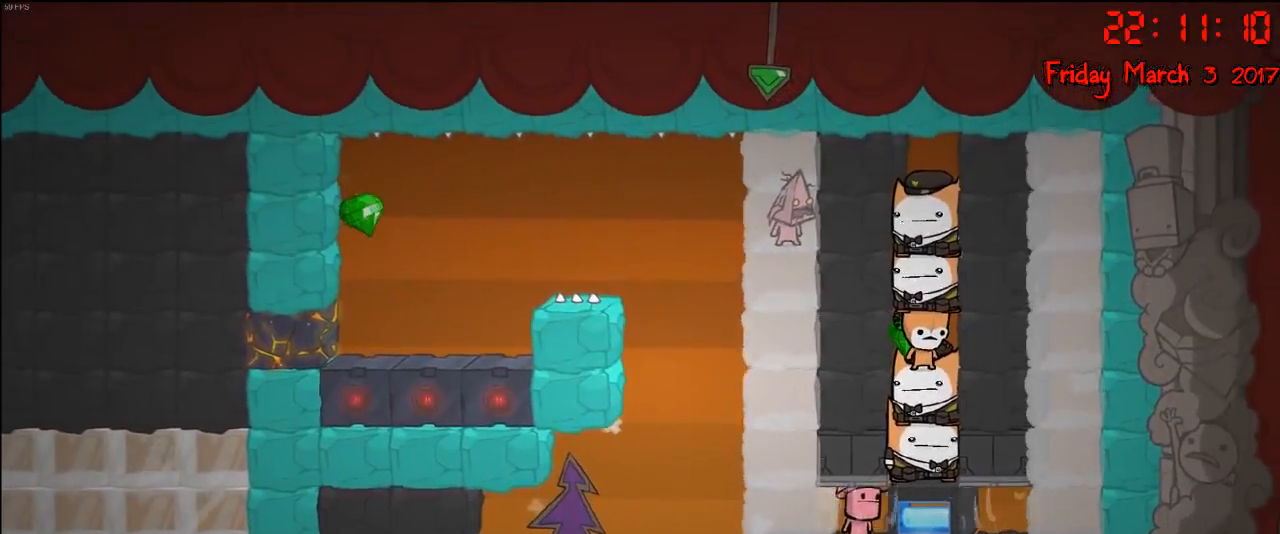
{"buttons": [], "left_stick": "center", "right_stick": "center", "events": []}
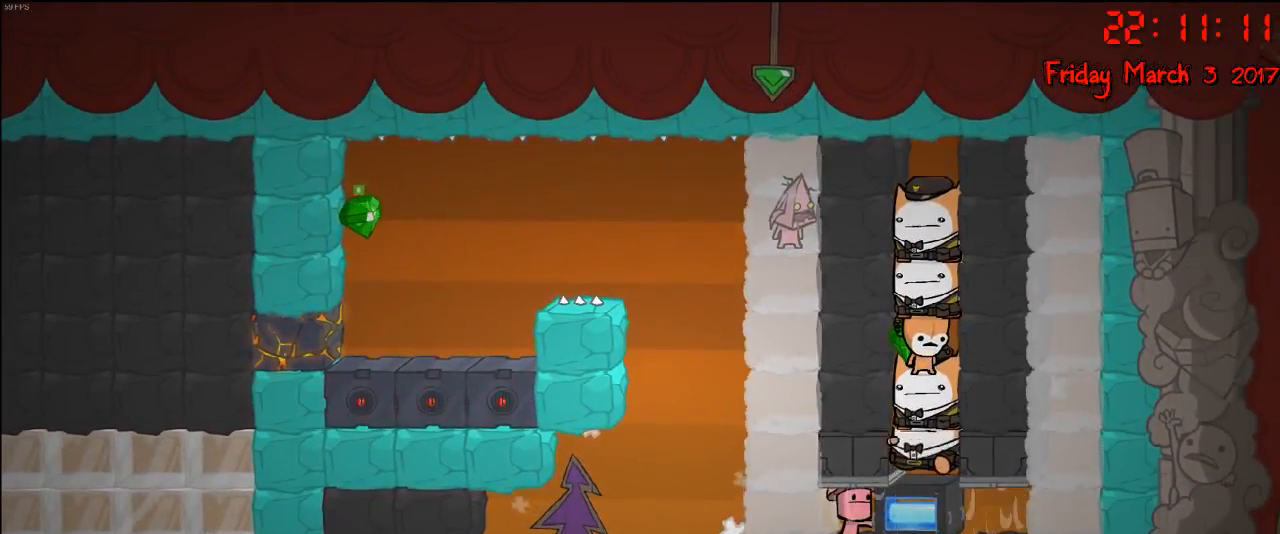
{"buttons": [], "left_stick": "center", "right_stick": "center", "events": []}
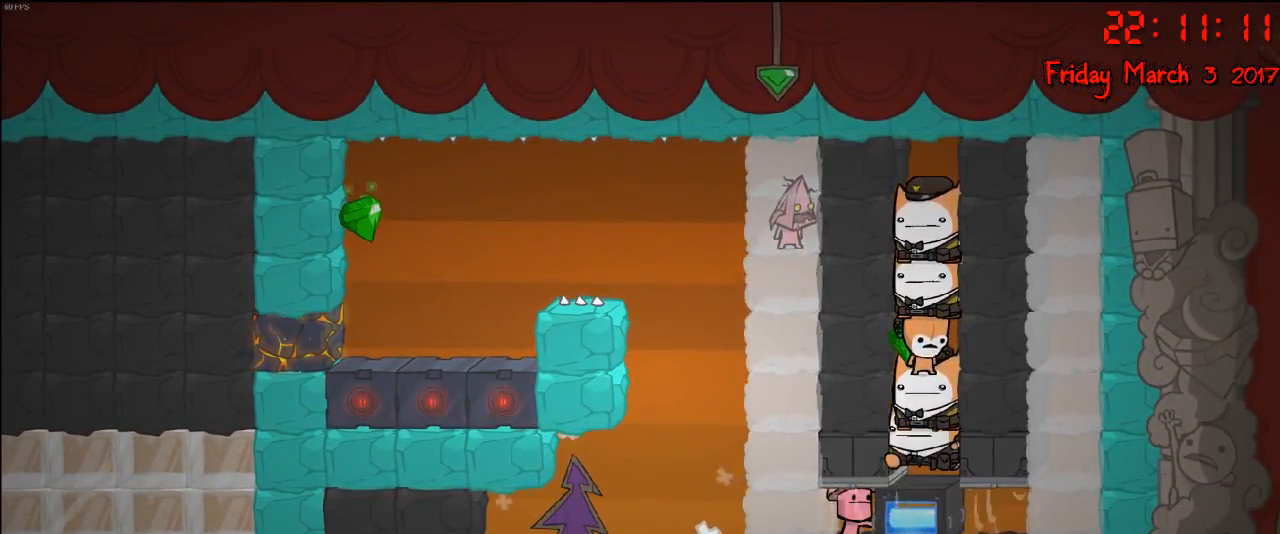
{"buttons": [], "left_stick": "left", "right_stick": "center", "events": [[350, "left_stick", "left"]]}
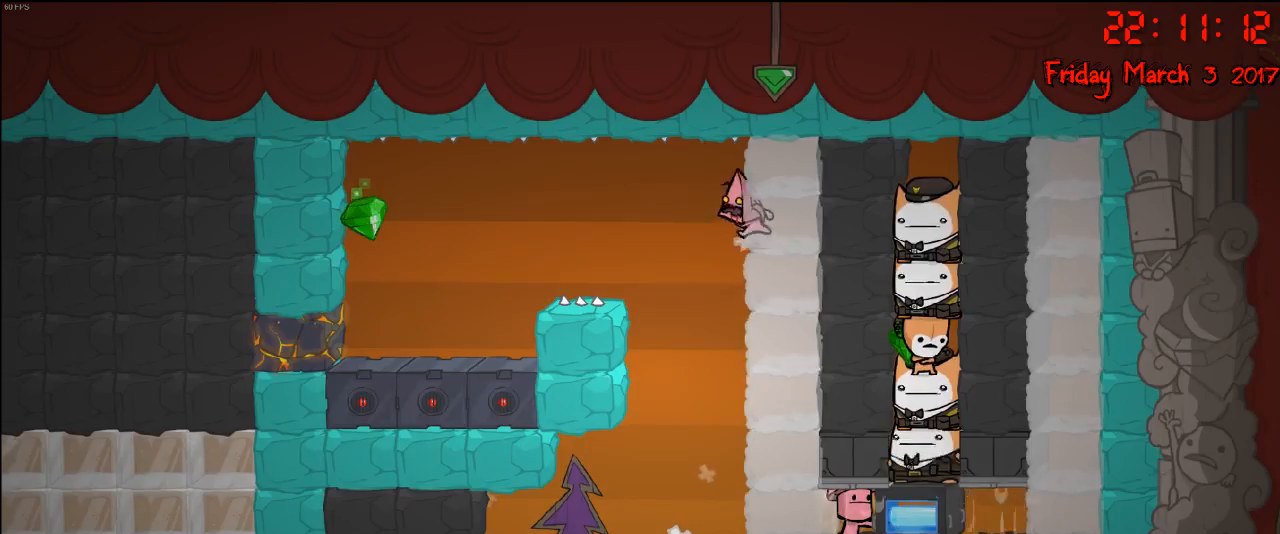
{"buttons": [], "left_stick": "left", "right_stick": "center", "events": [[50, "A", "down"], [233, "A", "up"]]}
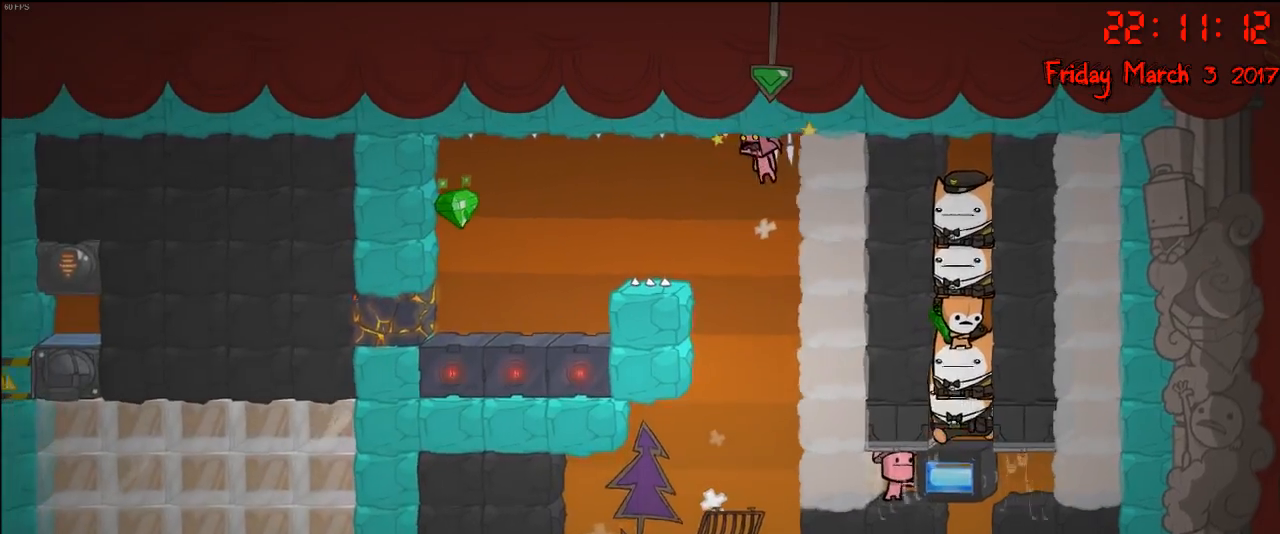
{"buttons": [], "left_stick": "center", "right_stick": "center", "events": [[83, "A", "down"], [300, "A", "up"], [400, "left_stick", "center"]]}
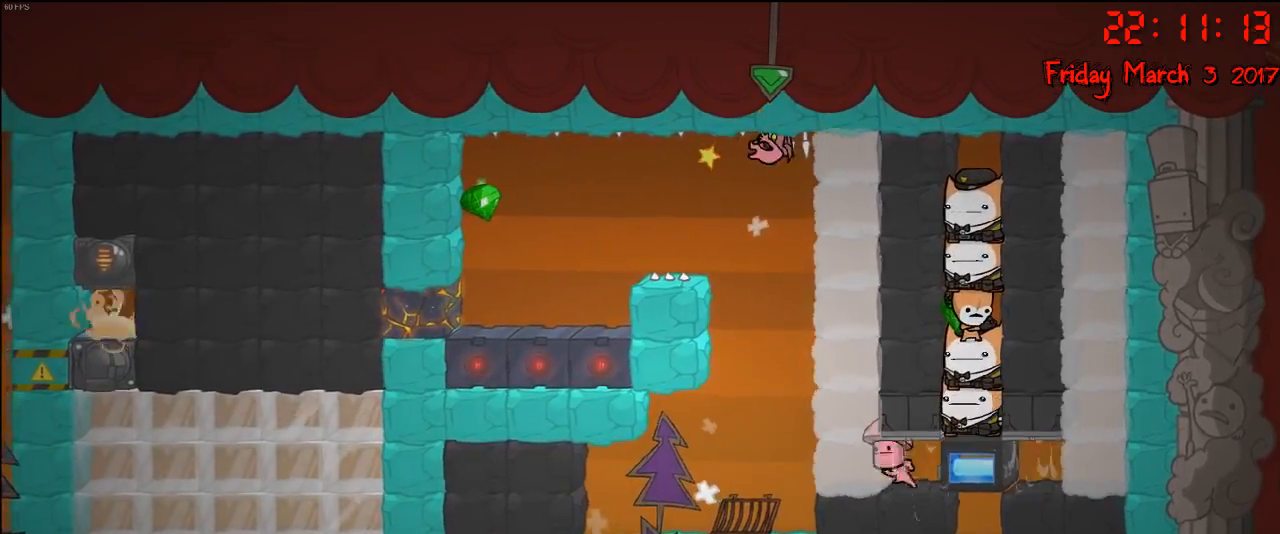
{"buttons": [], "left_stick": "center", "right_stick": "center", "events": []}
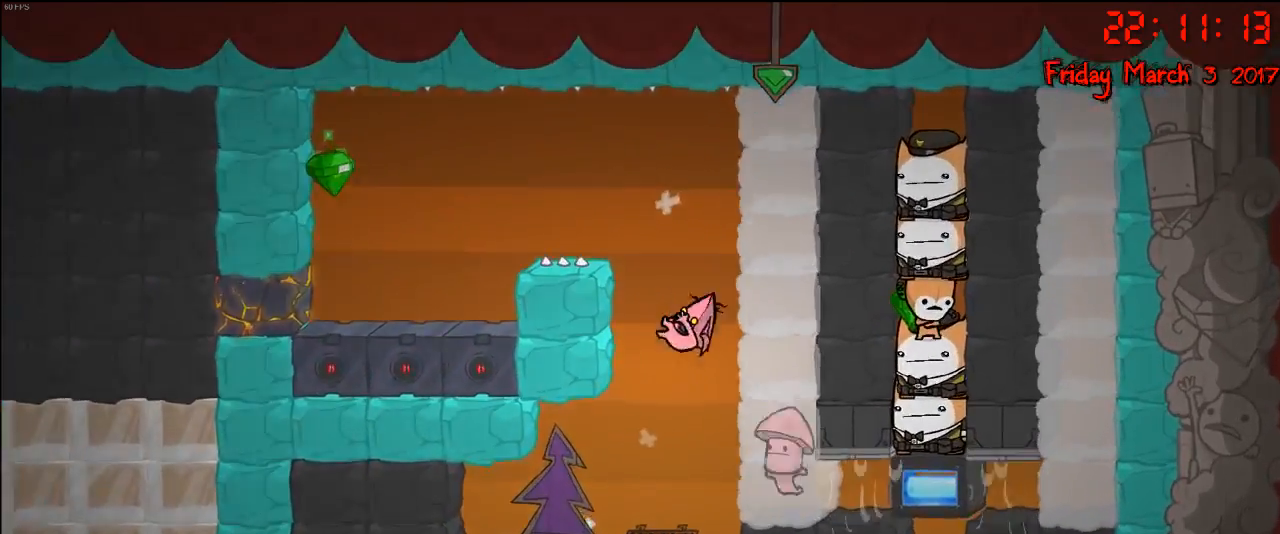
{"buttons": [], "left_stick": "center", "right_stick": "center", "events": [[100, "left_stick", "right"], [250, "left_stick", "center"]]}
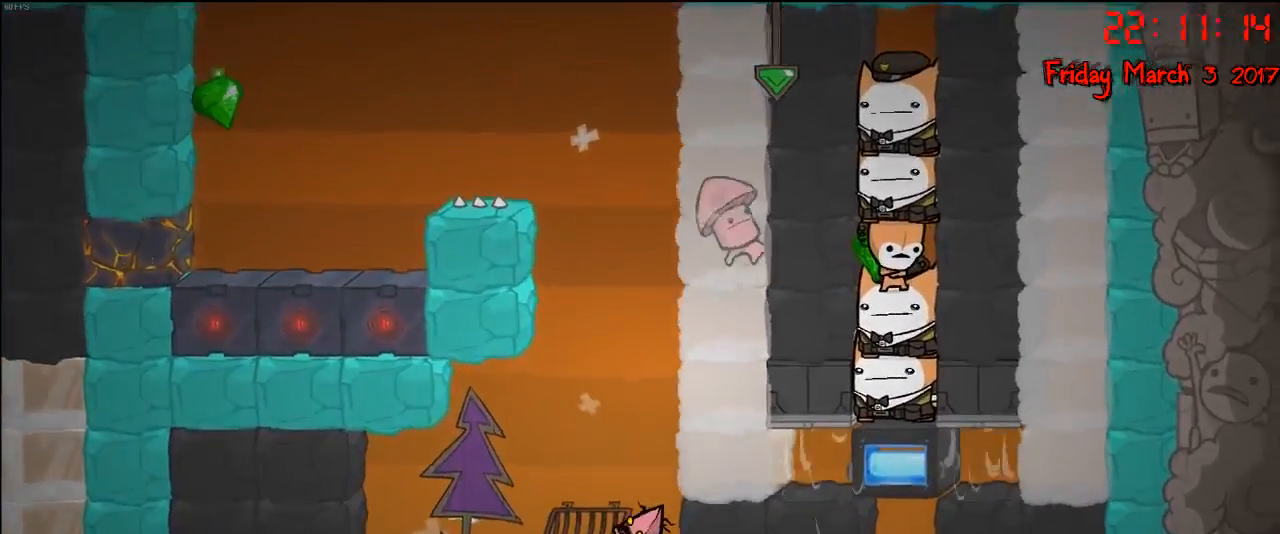
{"buttons": [], "left_stick": "center", "right_stick": "center", "events": []}
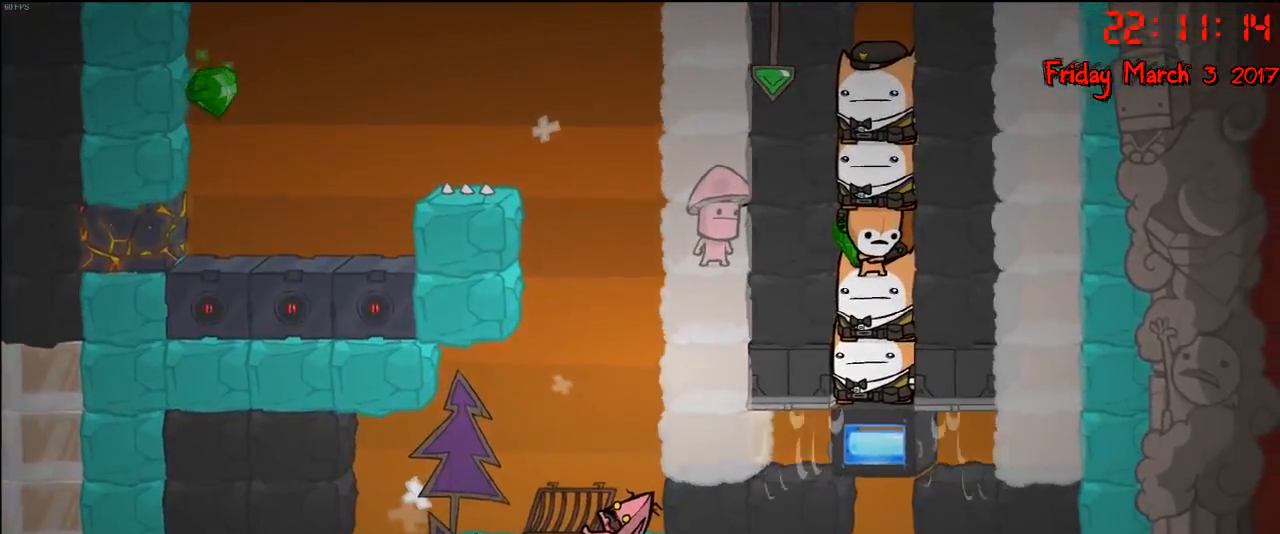
{"buttons": [], "left_stick": "center", "right_stick": "center", "events": [[233, "left_stick", "right"], [433, "left_stick", "center"]]}
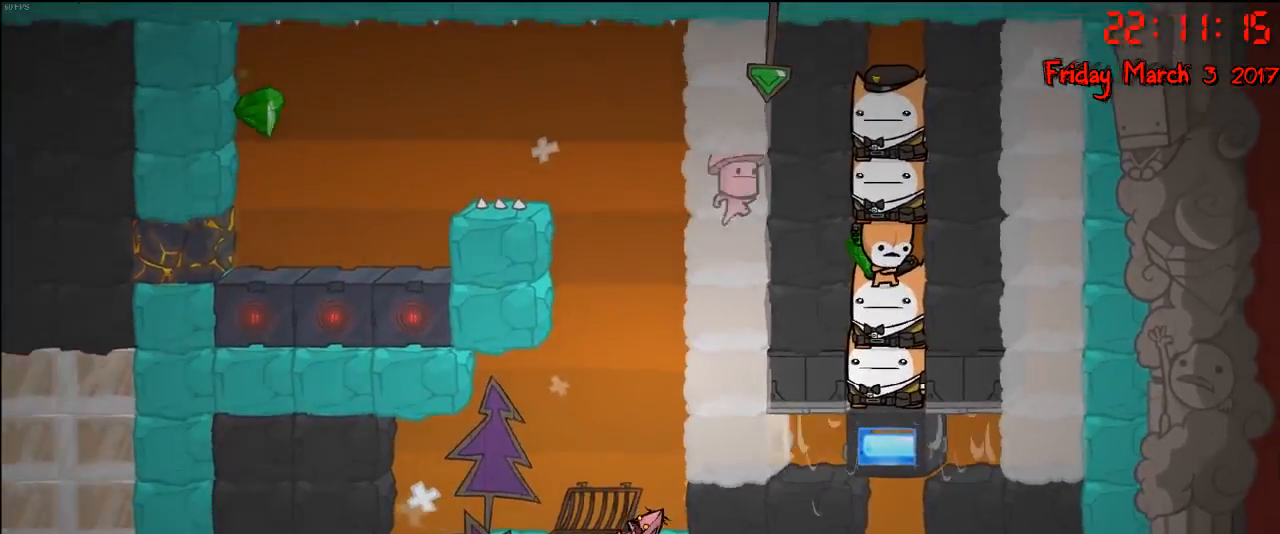
{"buttons": [], "left_stick": "center", "right_stick": "center", "events": [[150, "left_stick", "right"], [383, "left_stick", "center"]]}
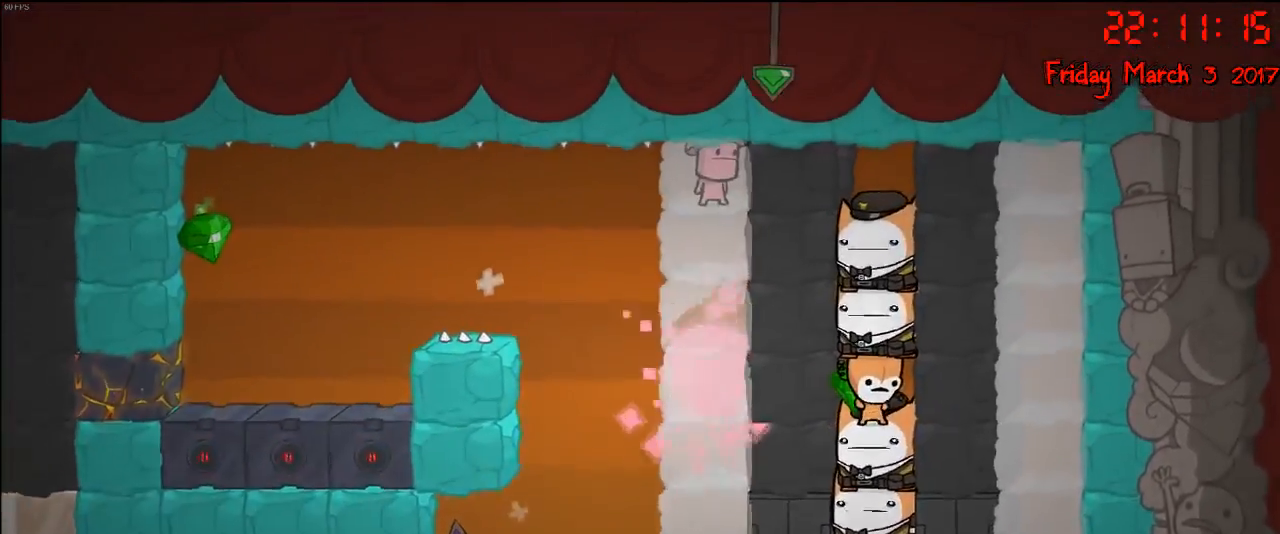
{"buttons": [], "left_stick": "left", "right_stick": "center", "events": [[67, "left_stick", "right"], [233, "left_stick", "center"], [317, "left_stick", "left"]]}
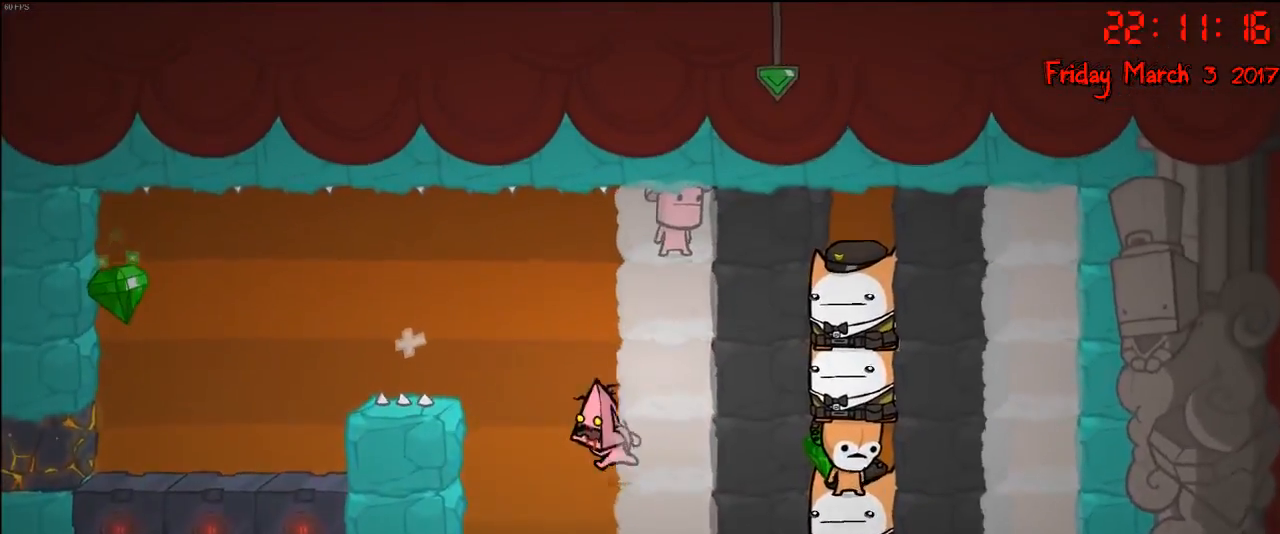
{"buttons": [], "left_stick": "right", "right_stick": "center", "events": [[167, "left_stick", "right"]]}
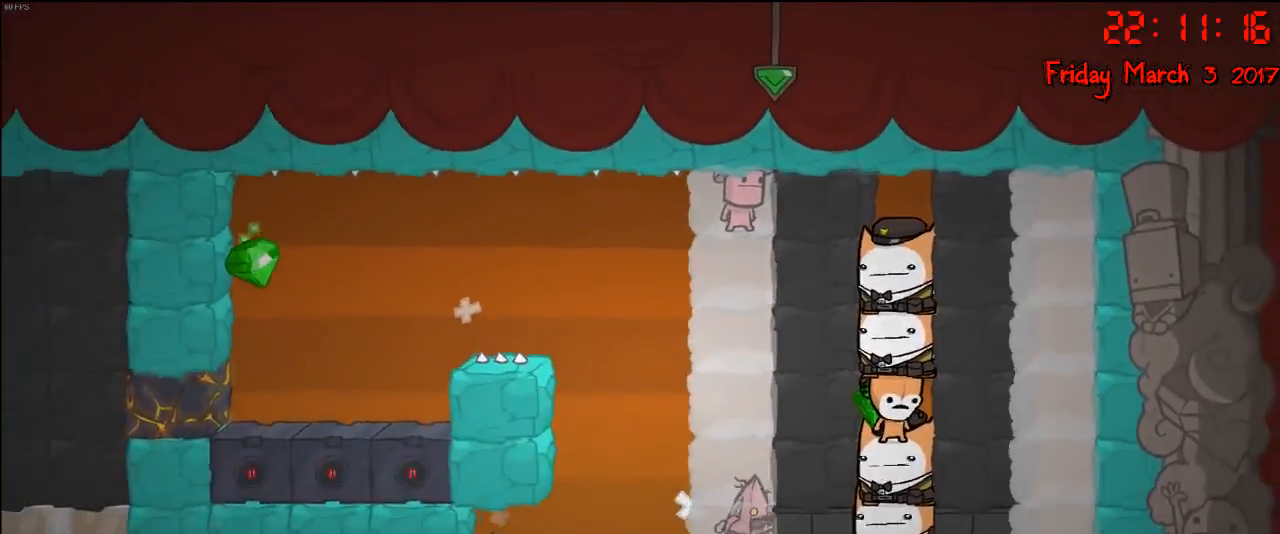
{"buttons": [], "left_stick": "center", "right_stick": "center", "events": [[250, "left_stick", "left"], [500, "left_stick", "center"]]}
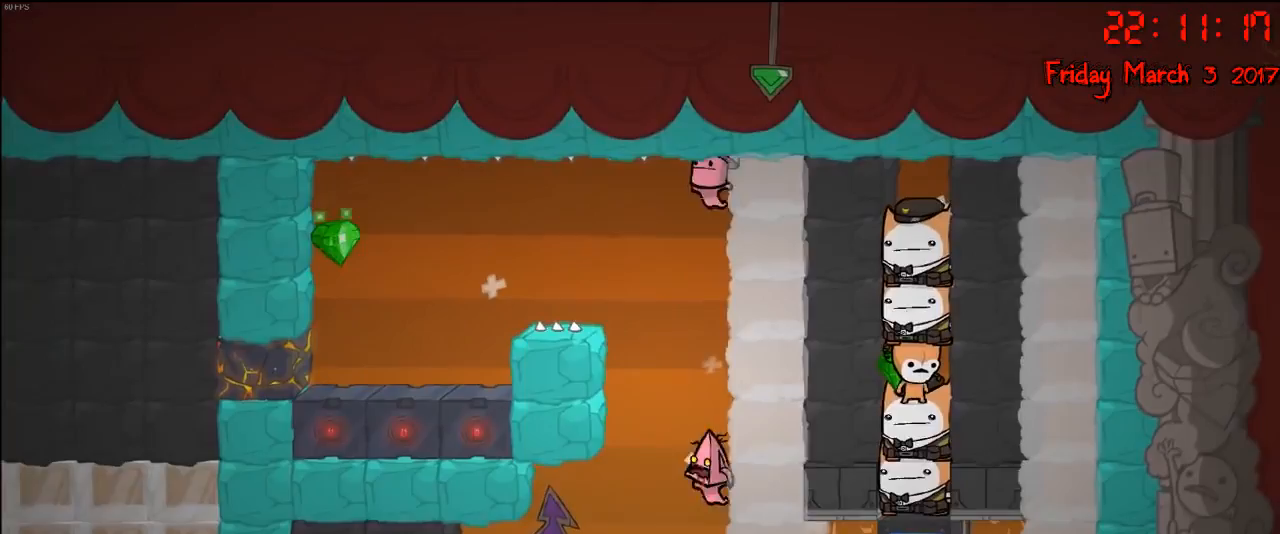
{"buttons": [], "left_stick": "right", "right_stick": "center", "events": [[33, "left_stick", "right"]]}
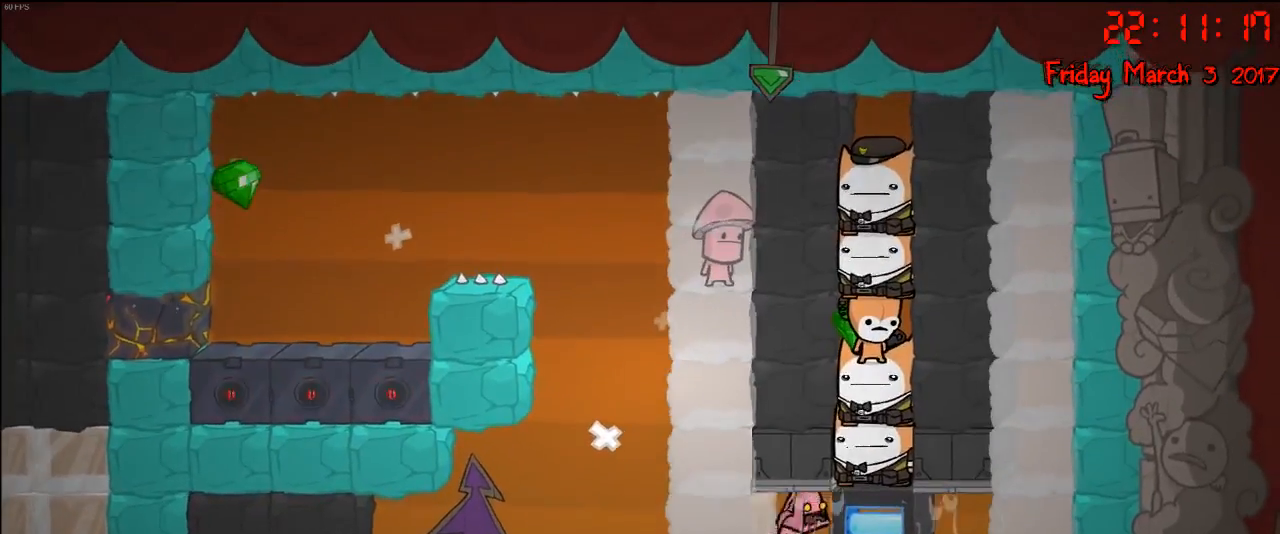
{"buttons": ["R2"], "left_stick": "center", "right_stick": "center", "events": [[133, "left_stick", "center"], [350, "R2", "down"]]}